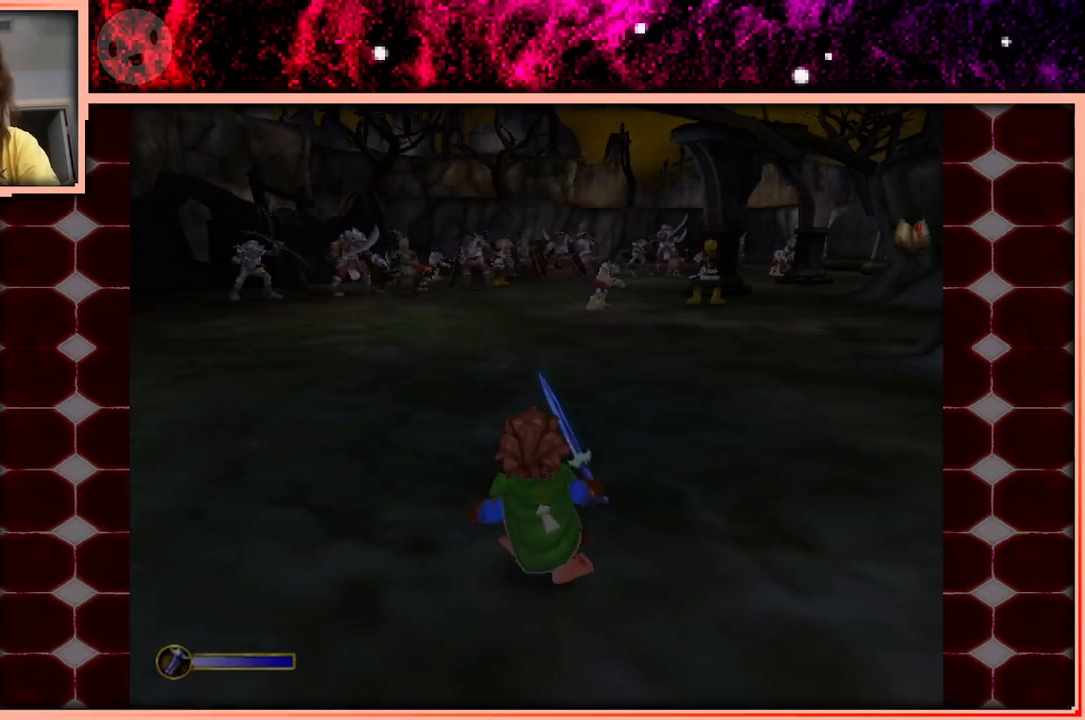
Gameplay with keyboard and mouse; each line is a JSON object with the keys held at the frame after it. "events" lists presses ("down") and releases ("up") of "a", "d", "s", "space" and "w" between this image and that frame as [ms after this image, input, new state], when the widget could be followed in between. No other keys are recorded. Mouse buttons are not recorded. Not read: mouse_move.
{"keys": ["w"], "events": [[33, "w", "down"]]}
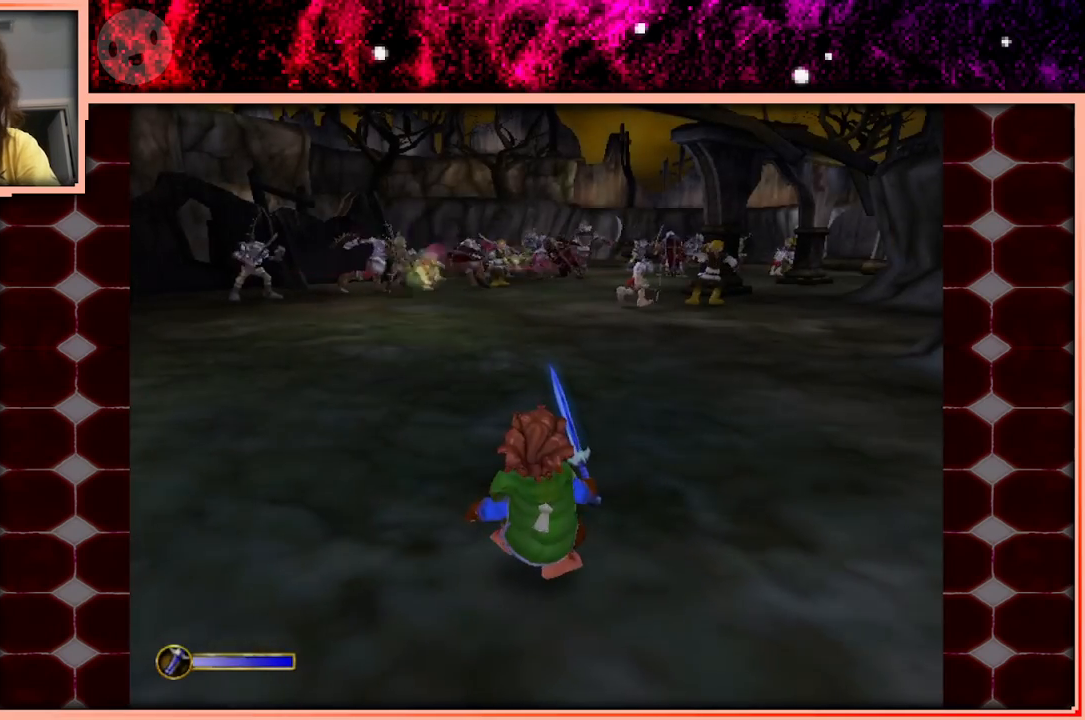
{"keys": ["w"], "events": []}
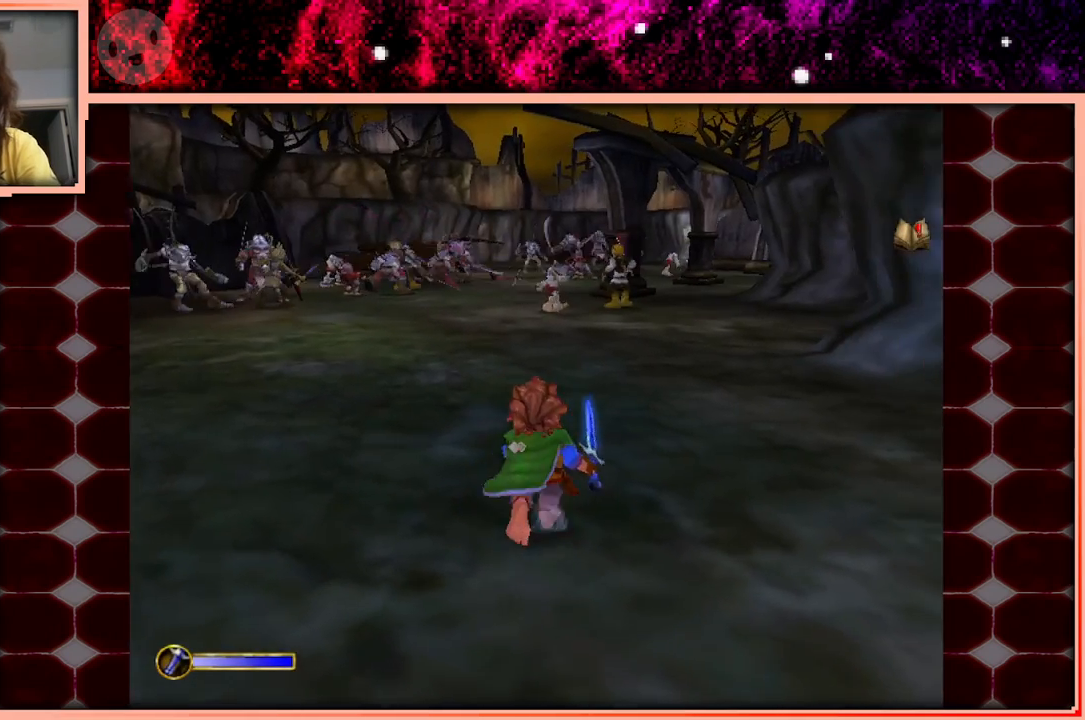
{"keys": ["w"], "events": [[300, "space", "down"], [433, "space", "up"]]}
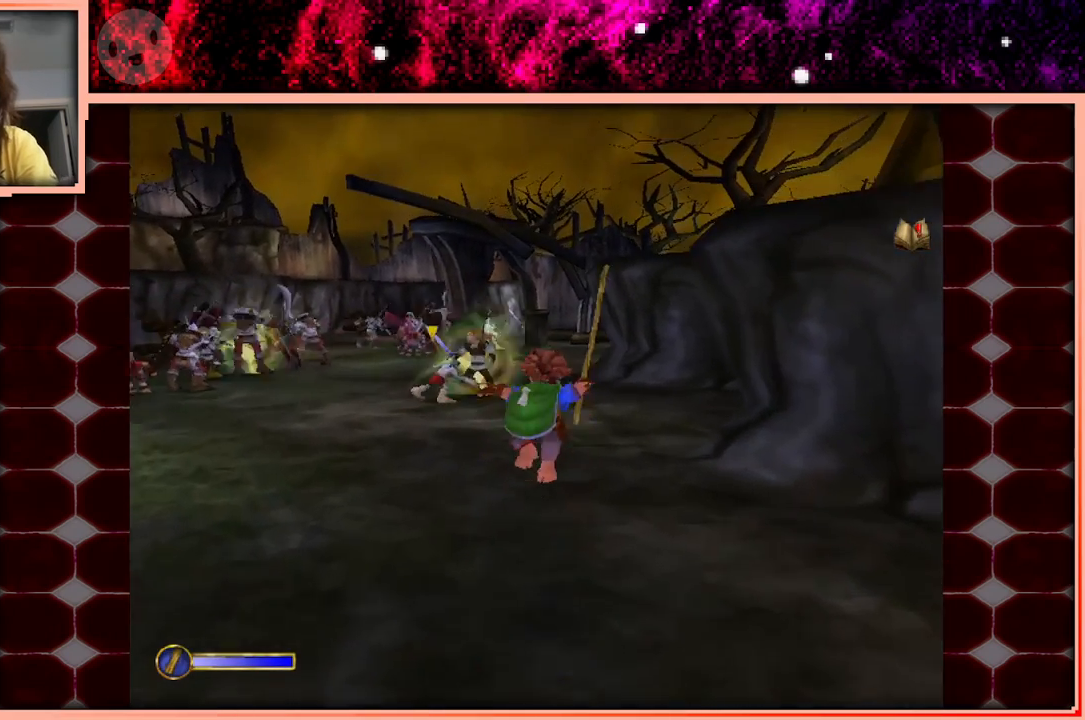
{"keys": ["w"], "events": []}
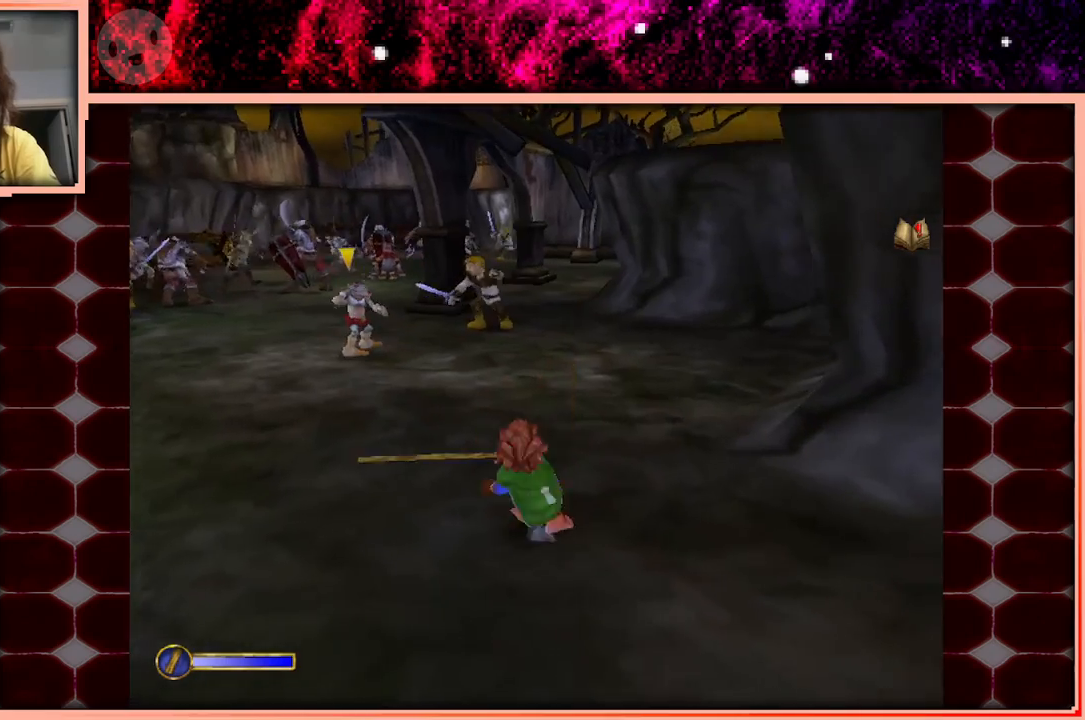
{"keys": ["w"], "events": [[100, "space", "down"], [183, "space", "up"], [283, "a", "down"], [416, "a", "up"]]}
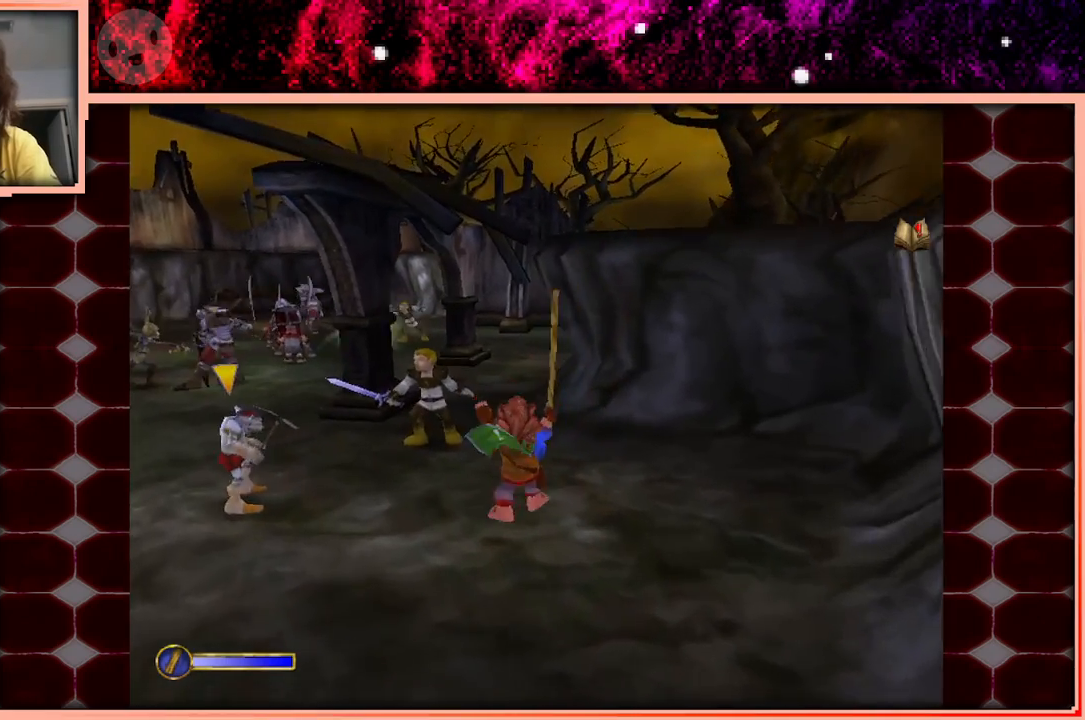
{"keys": ["a", "w"], "events": [[350, "space", "down"], [433, "a", "down"], [483, "space", "up"]]}
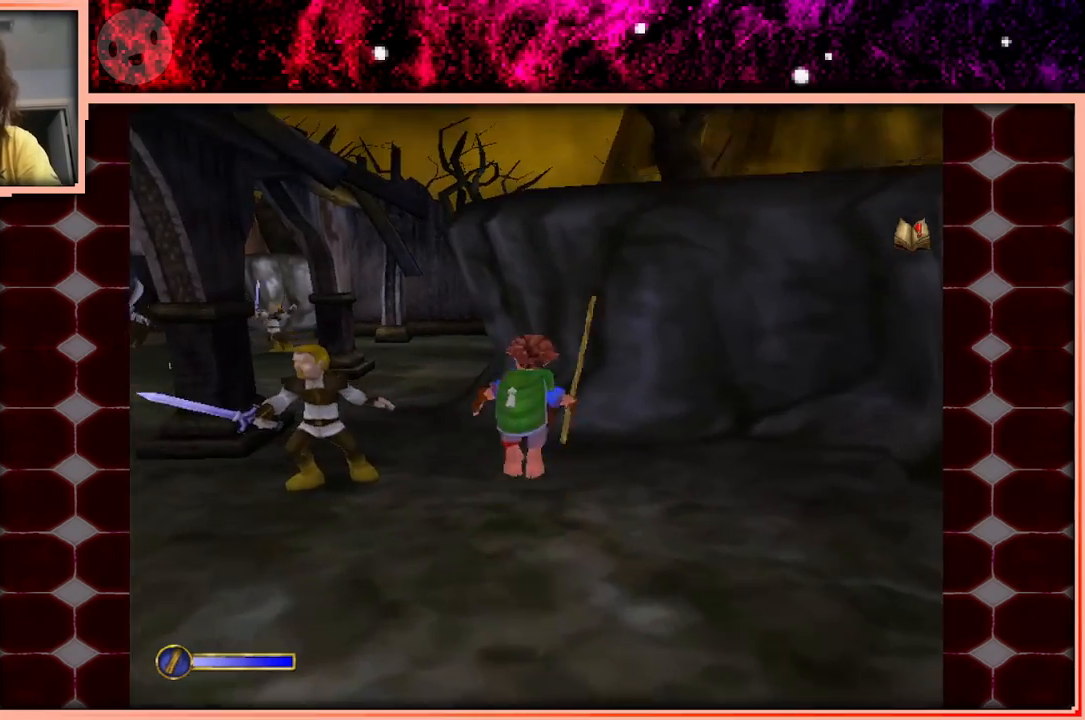
{"keys": ["w"], "events": [[266, "a", "up"]]}
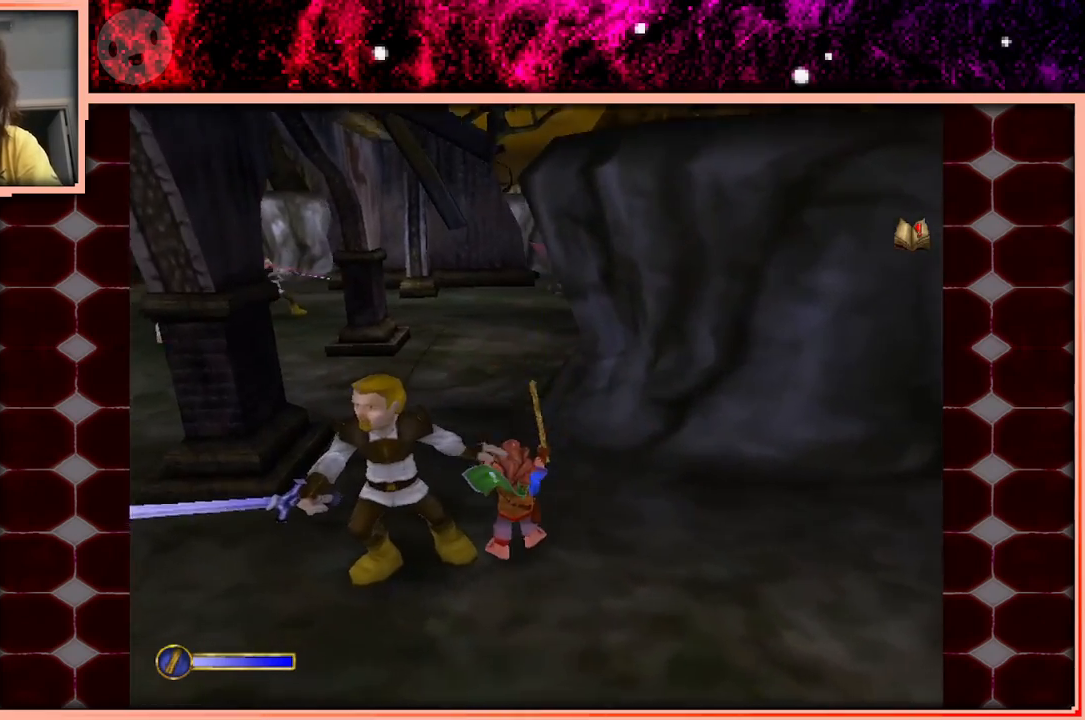
{"keys": ["w"], "events": [[133, "space", "down"], [233, "space", "up"]]}
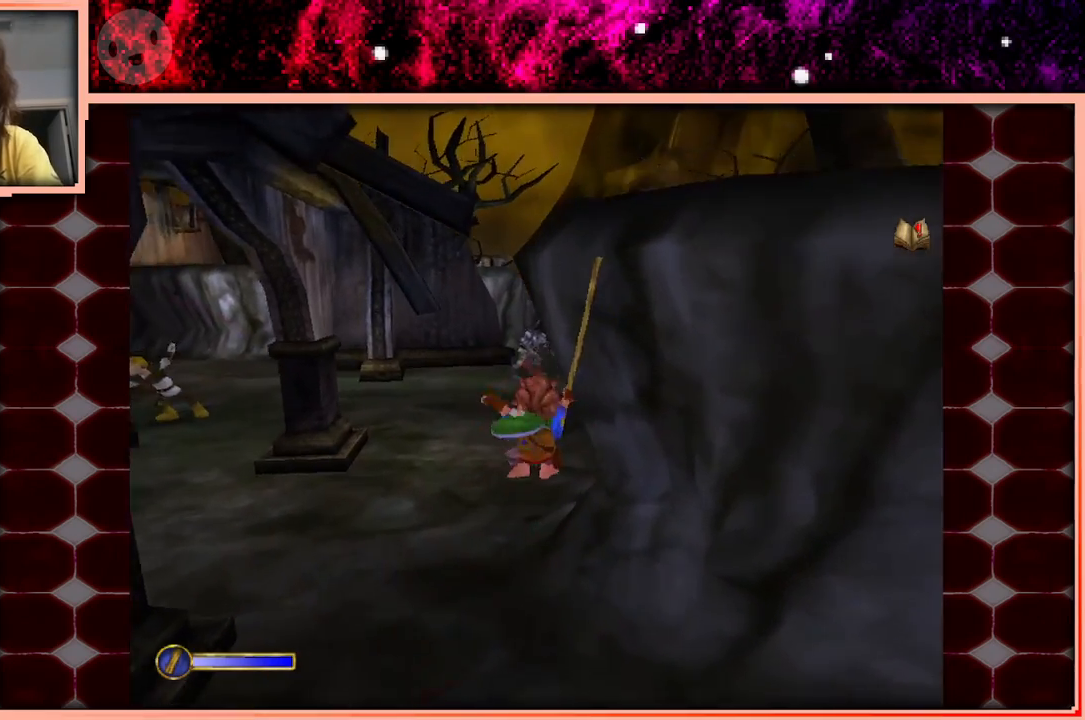
{"keys": ["w"], "events": [[250, "d", "down"], [350, "d", "up"]]}
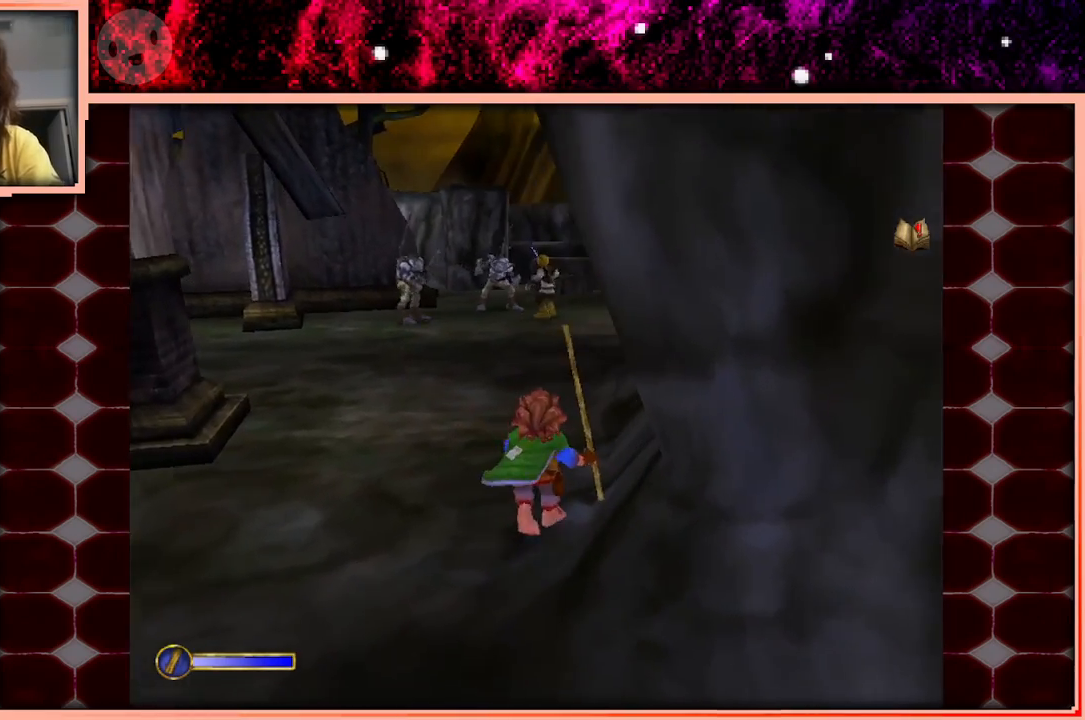
{"keys": ["w"], "events": [[83, "space", "down"], [316, "space", "up"]]}
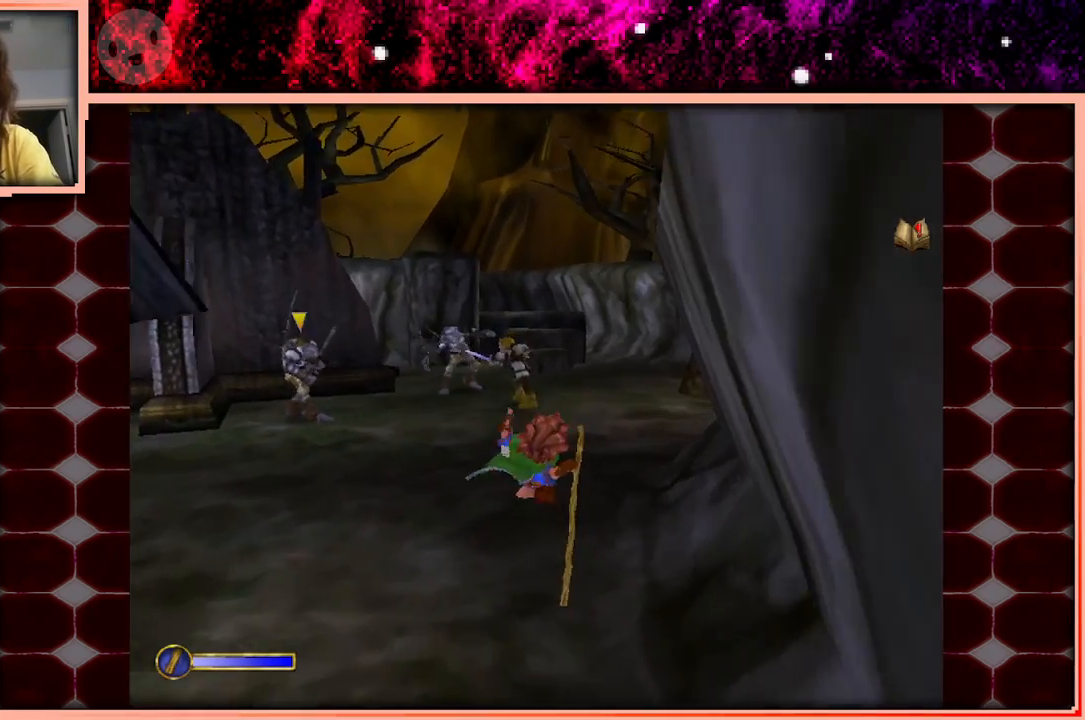
{"keys": ["space", "w"], "events": [[416, "space", "down"]]}
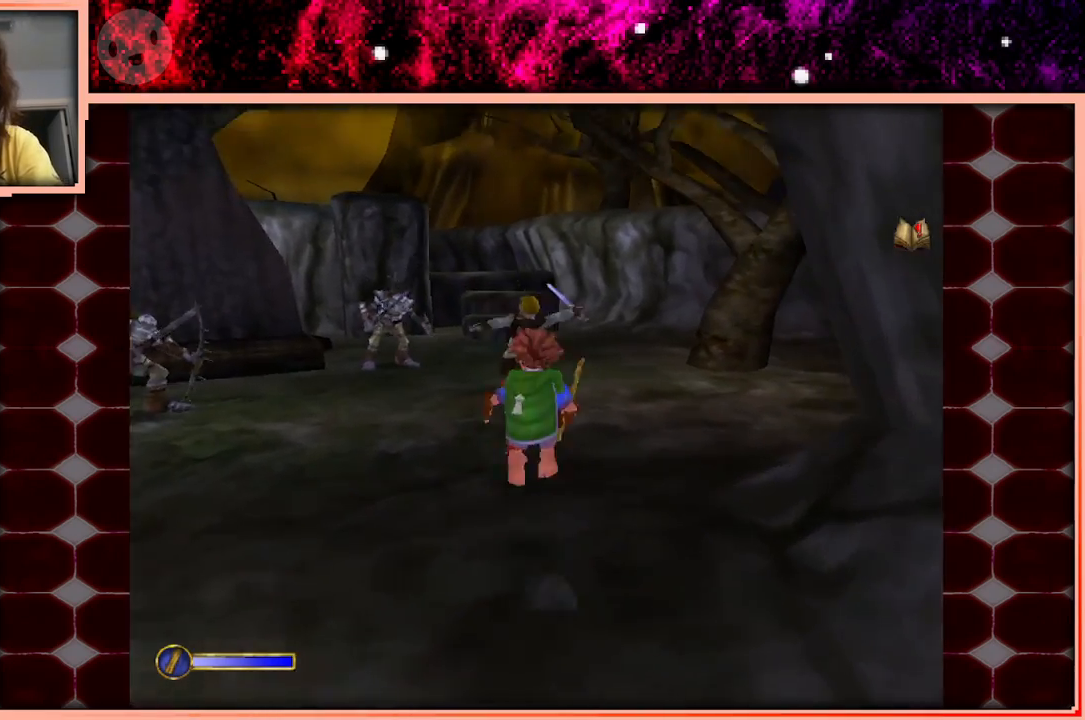
{"keys": ["w"], "events": [[66, "space", "up"], [116, "d", "down"], [250, "d", "up"]]}
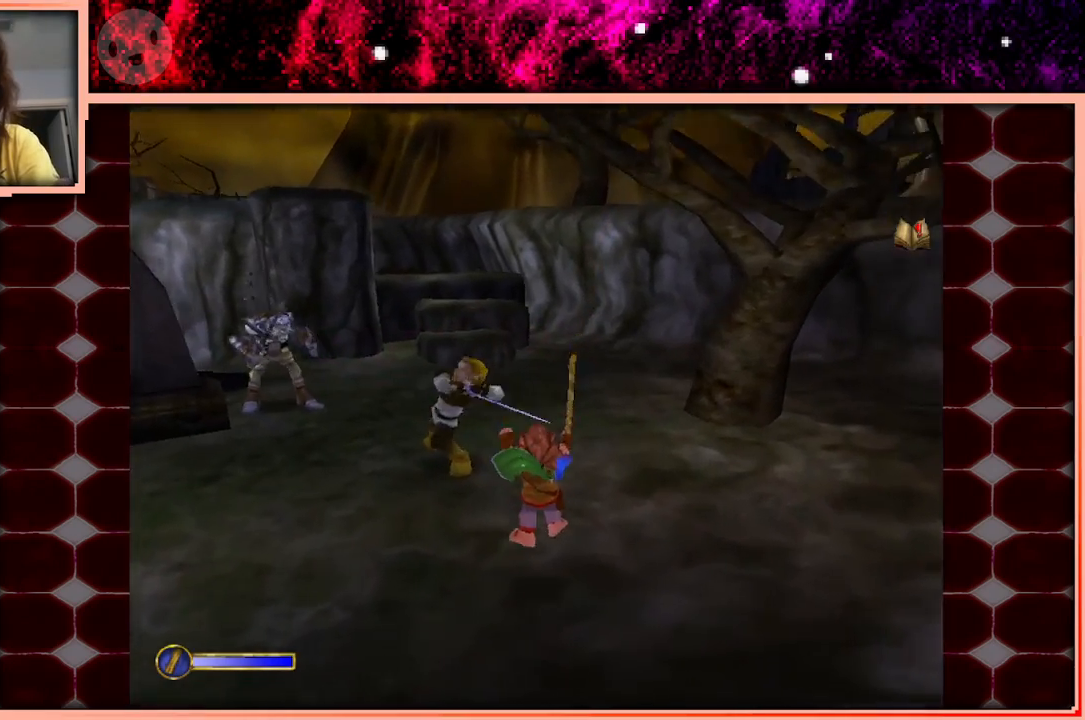
{"keys": ["w"], "events": []}
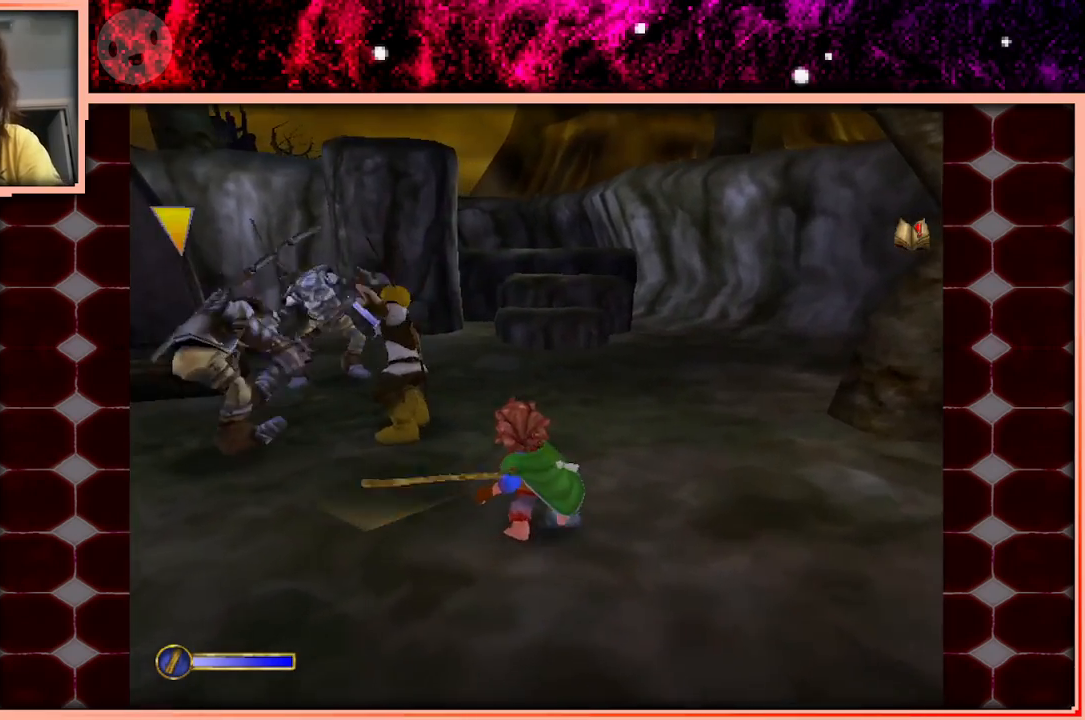
{"keys": ["w"], "events": []}